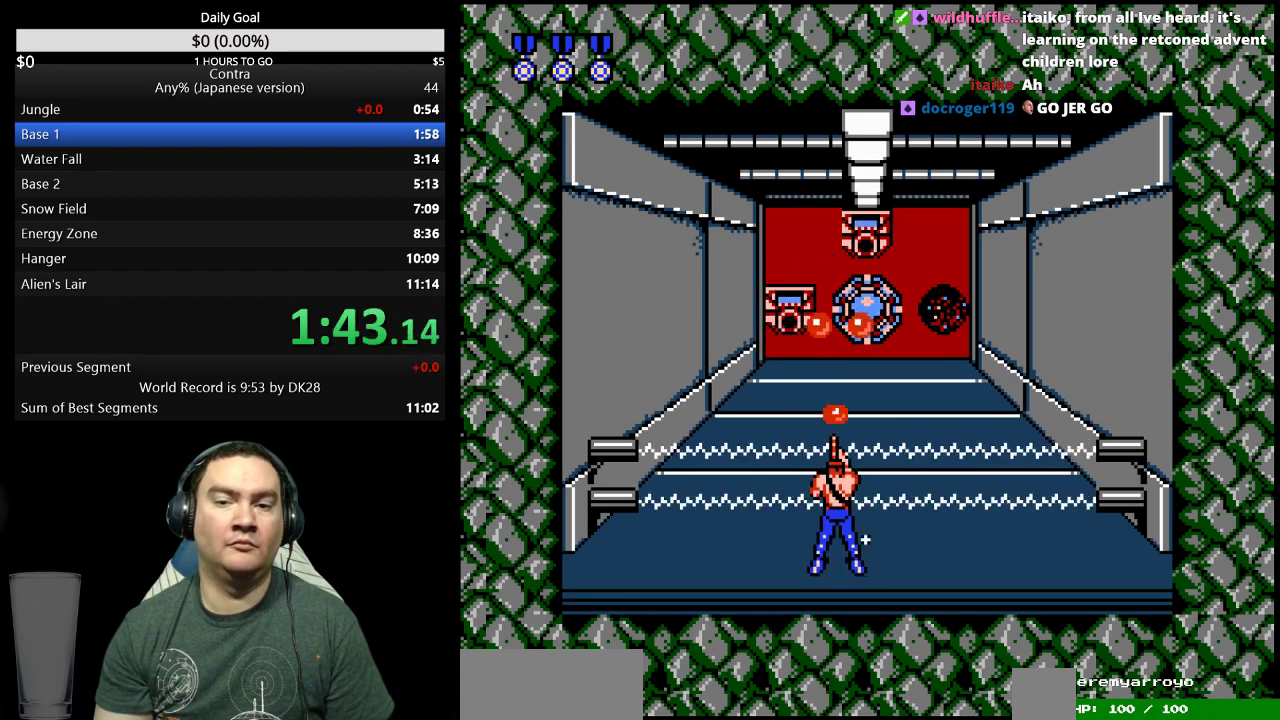
Gameplay with a controller (Nintendo layout); each line is a JSON object with the inputs held at the frame after it. "events" lists button and stick changes between this image and that frame as [ms after this image, input, new state], when the widget could be followed in between. Not read: L3 R3 SELECT START.
{"buttons": ["B"], "events": [[33, "B", "down"], [100, "B", "up"], [167, "B", "down"], [233, "B", "up"], [267, "B", "down"], [333, "B", "up"], [400, "B", "down"], [467, "B", "up"], [500, "B", "down"]]}
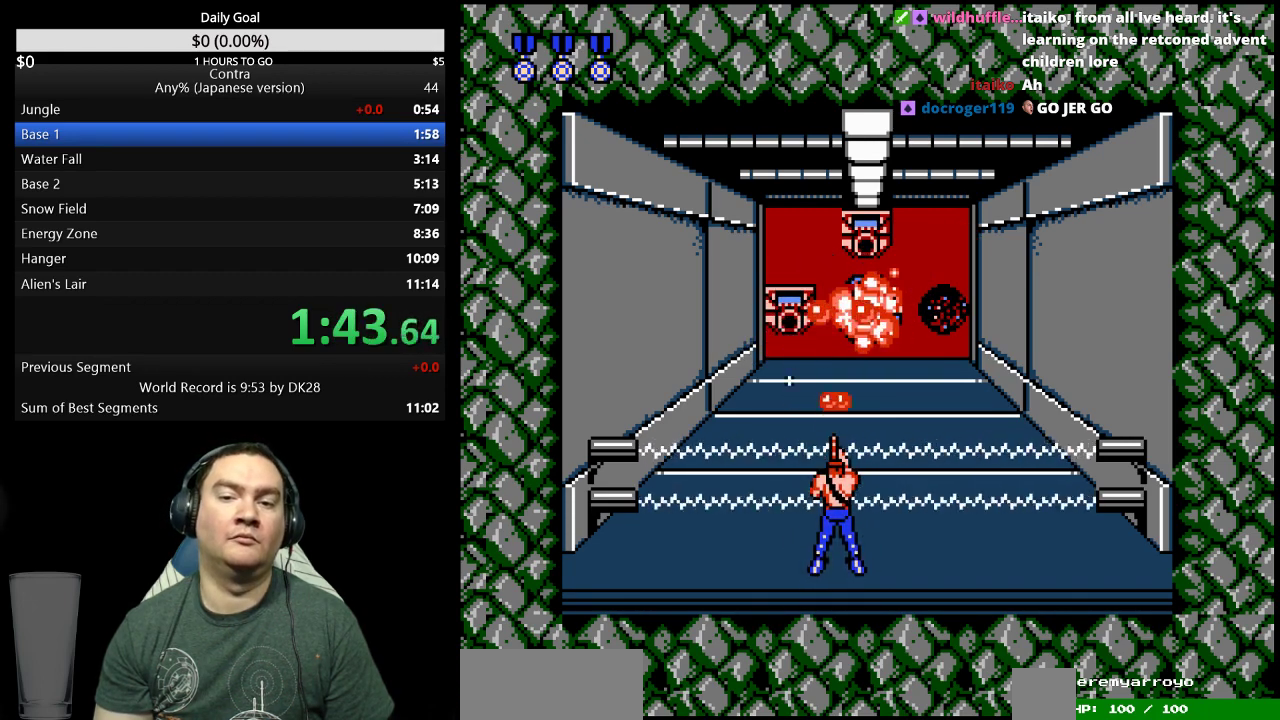
{"buttons": ["DPAD_UP"], "events": [[100, "B", "up"], [200, "DPAD_UP", "down"]]}
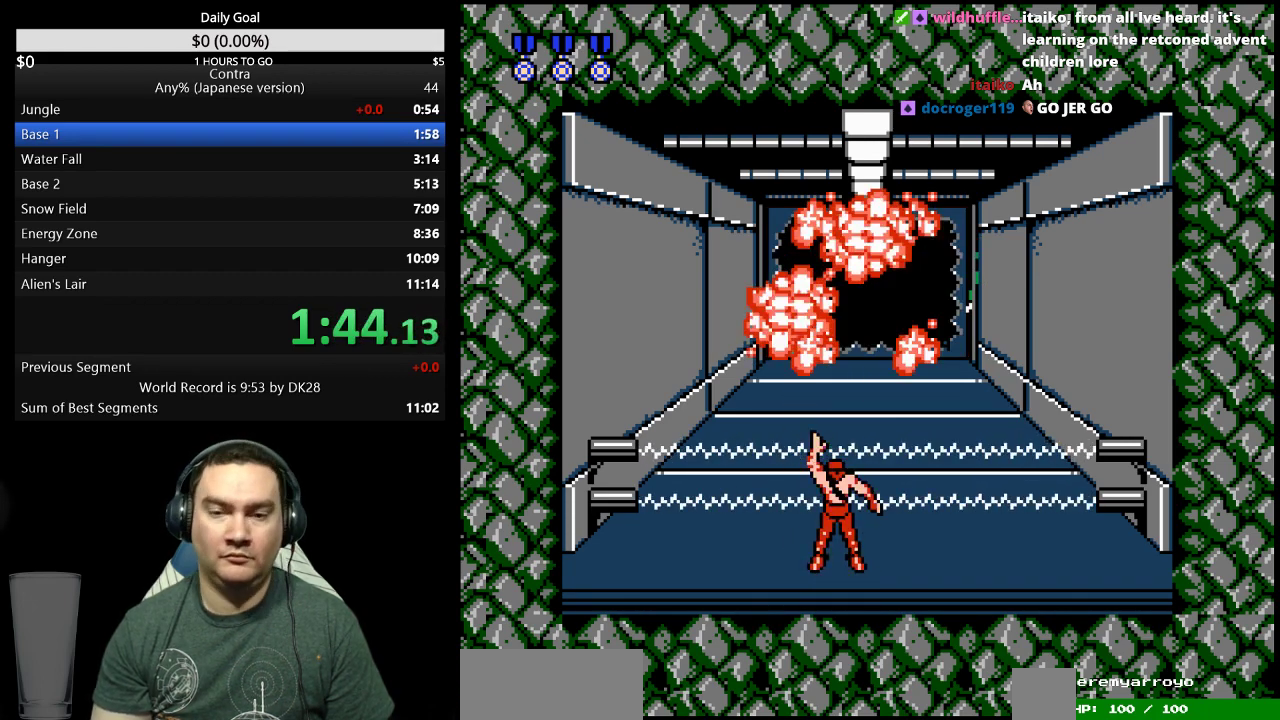
{"buttons": ["DPAD_UP"]}
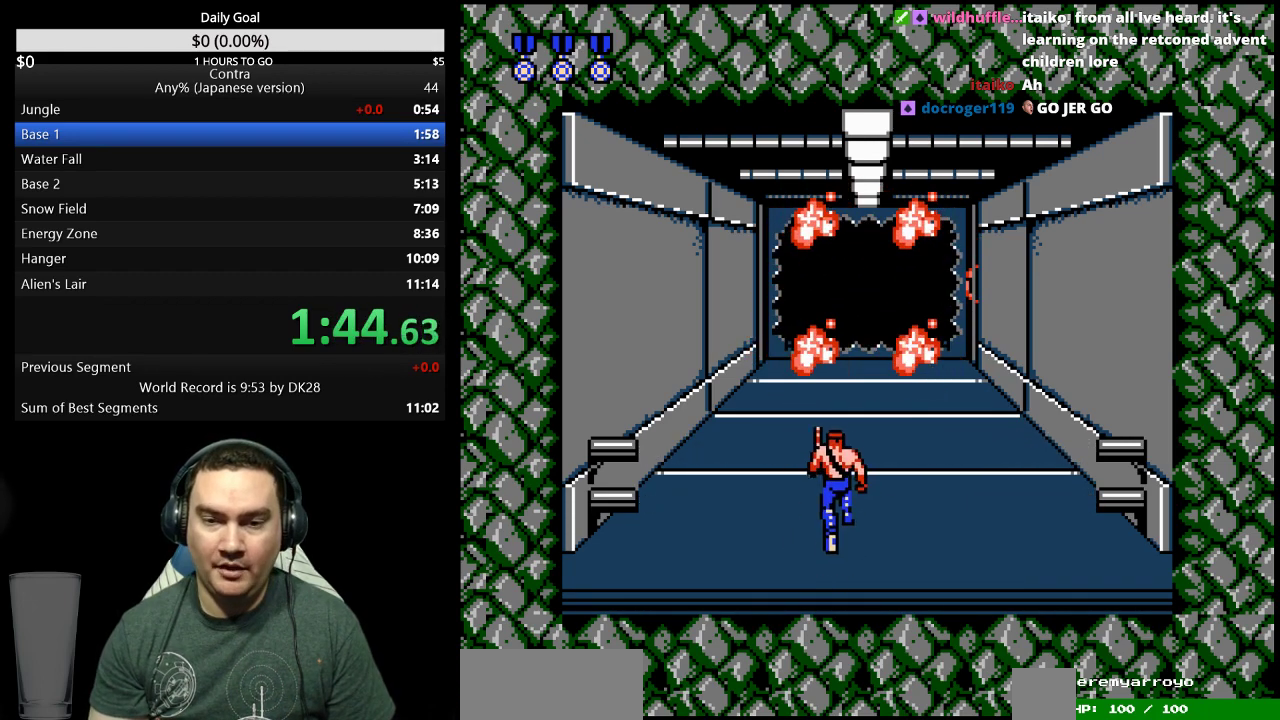
{"buttons": ["DPAD_UP"]}
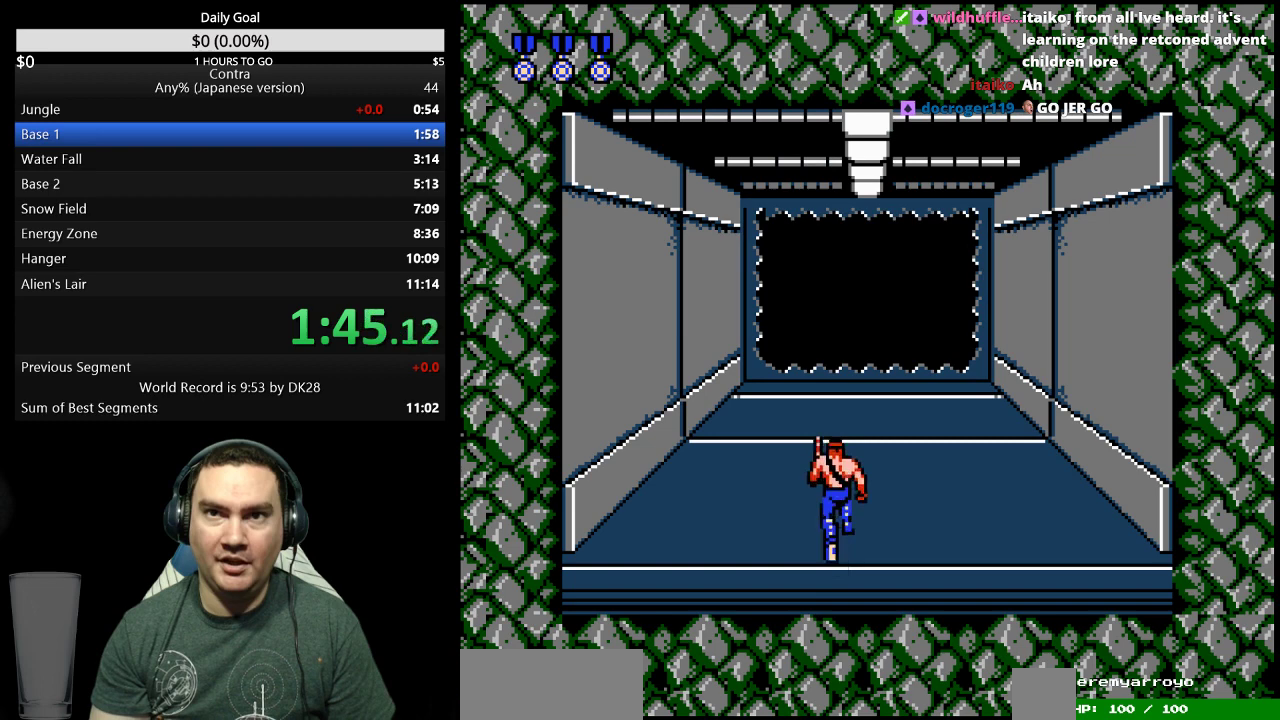
{"buttons": ["DPAD_UP"]}
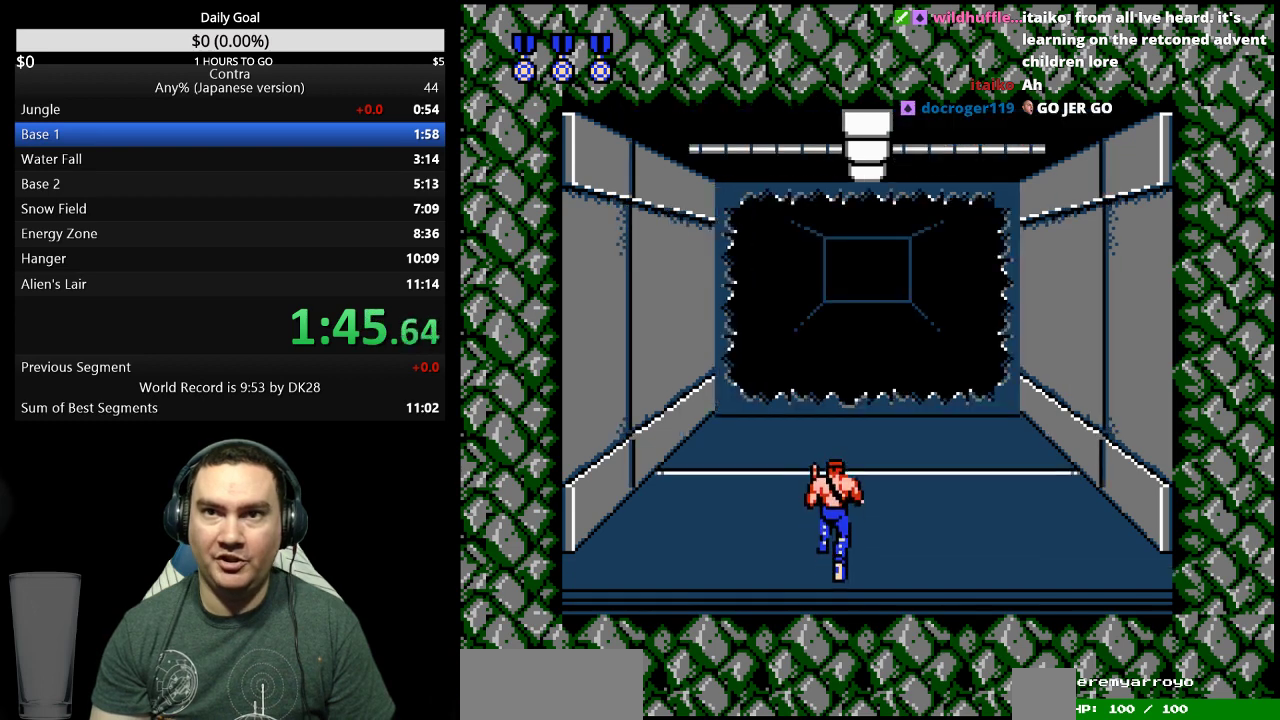
{"buttons": ["DPAD_UP"]}
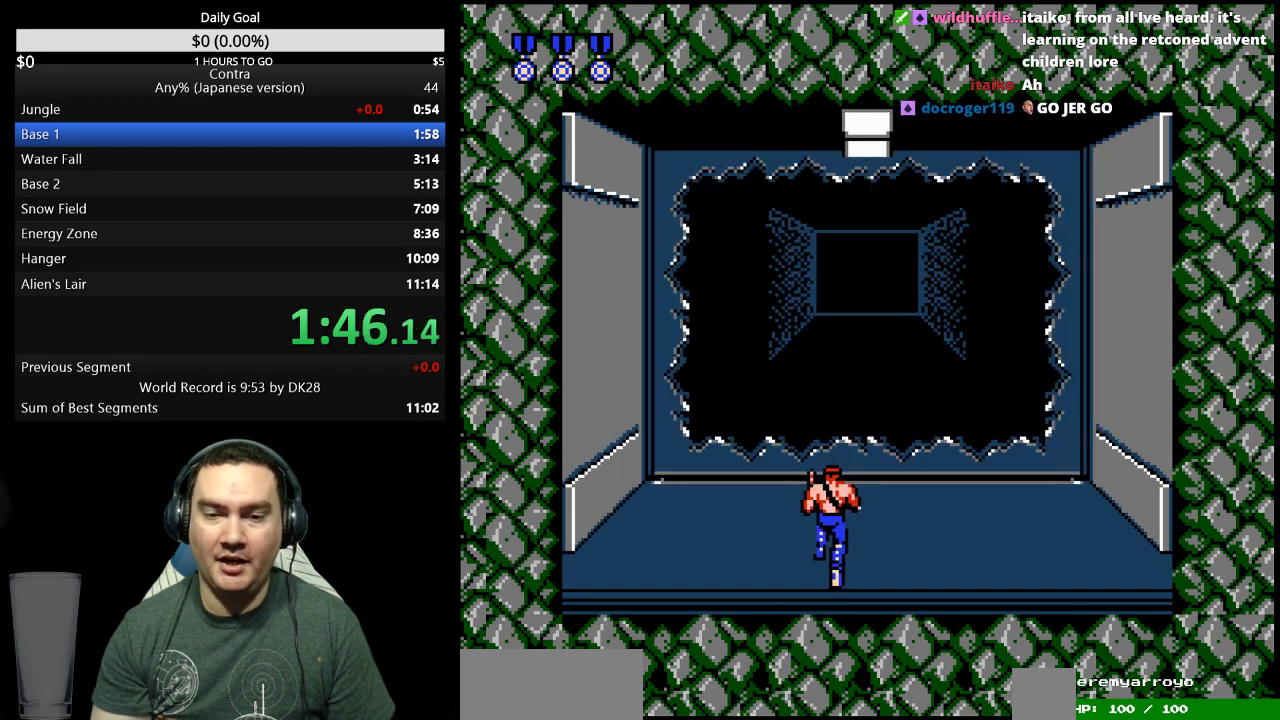
{"buttons": ["DPAD_UP"]}
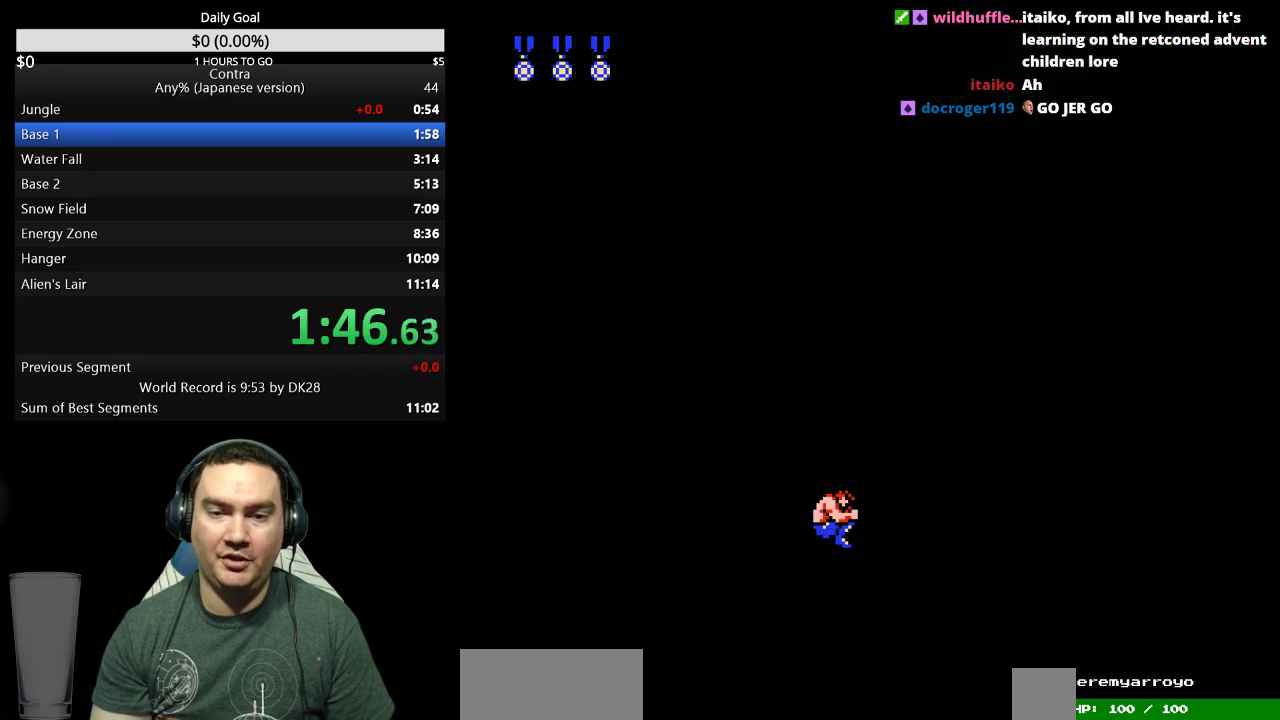
{"buttons": [], "events": [[100, "DPAD_LEFT", "down"], [367, "DPAD_UP", "up"], [467, "DPAD_LEFT", "up"]]}
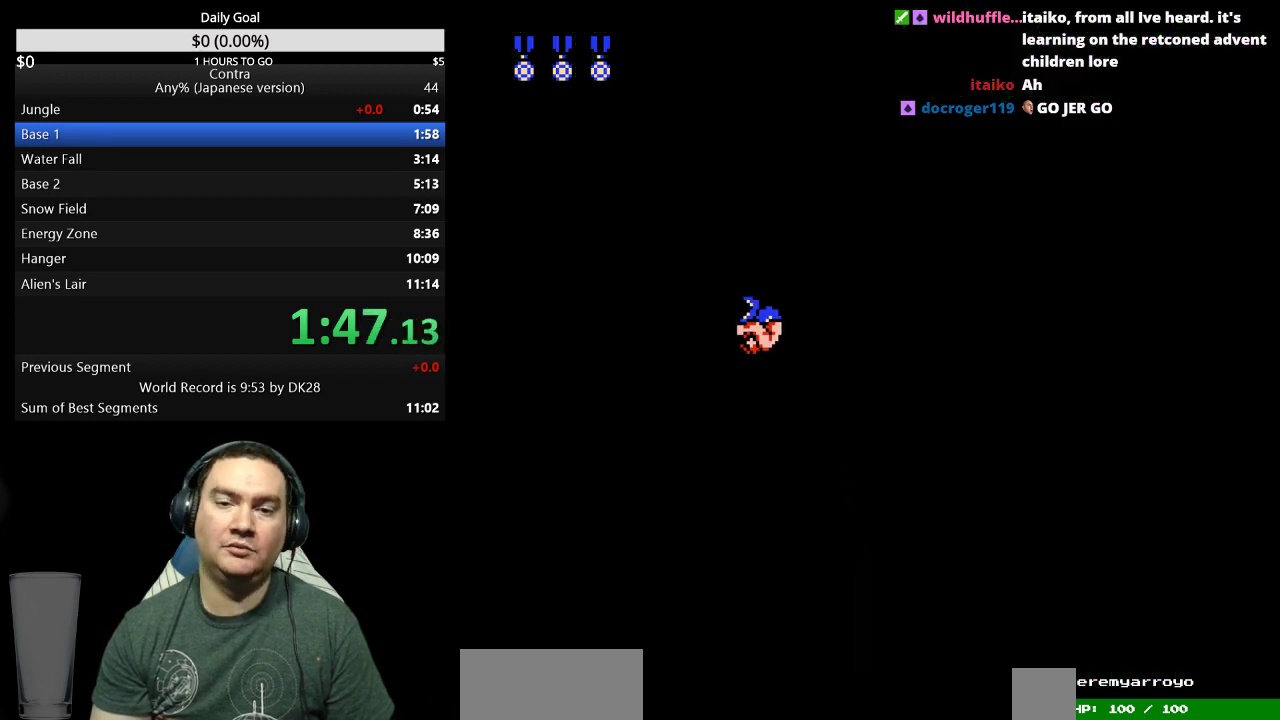
{"buttons": ["B", "DPAD_LEFT"], "events": [[100, "B", "down"], [100, "DPAD_LEFT", "down"], [167, "DPAD_UP", "down"], [200, "B", "up"], [200, "DPAD_UP", "up"], [467, "B", "down"]]}
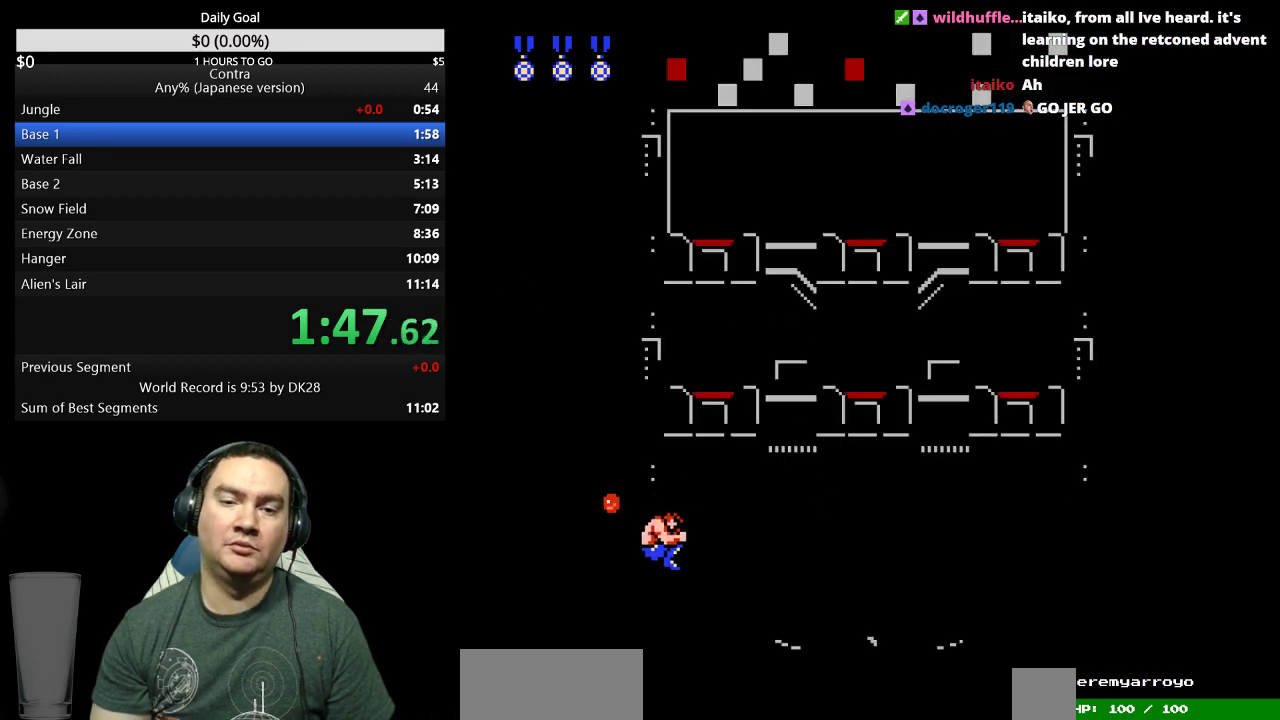
{"buttons": ["B", "DPAD_UP", "DPAD_LEFT"], "events": [[67, "B", "up"], [200, "B", "down"], [267, "B", "up"], [467, "B", "down"], [500, "DPAD_UP", "down"]]}
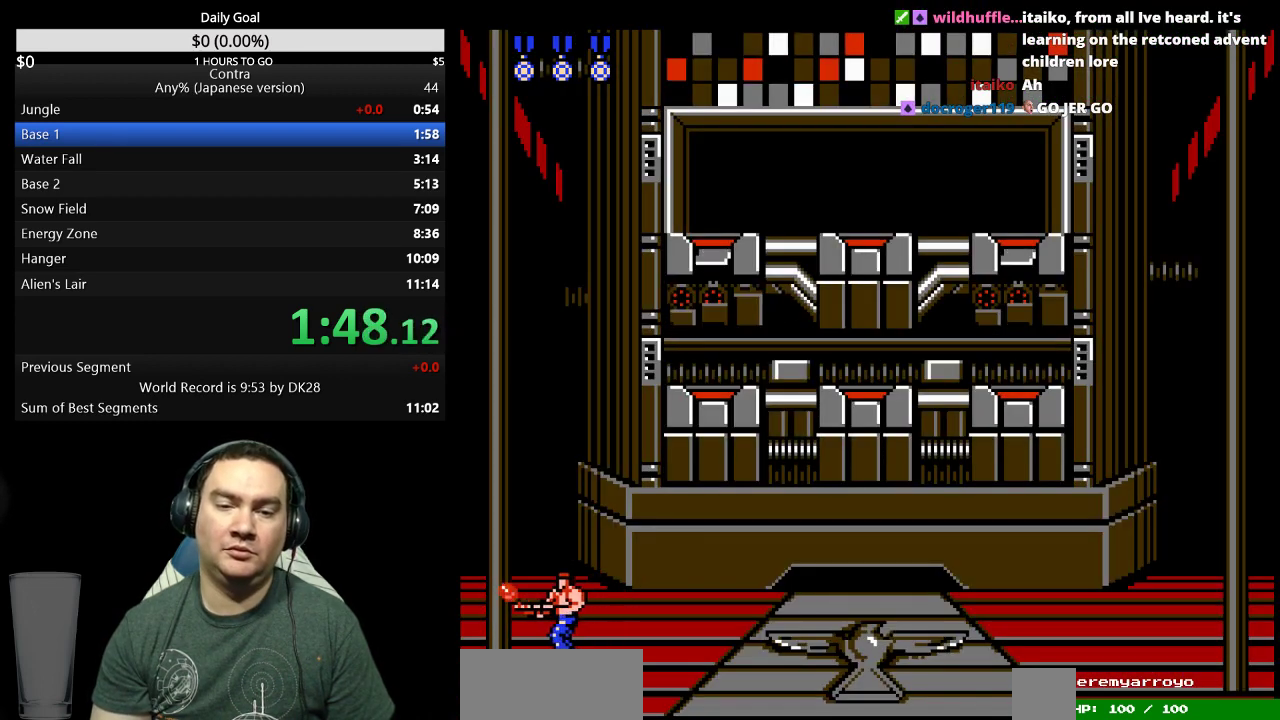
{"buttons": ["DPAD_LEFT"], "events": [[33, "B", "up"], [33, "DPAD_UP", "up"]]}
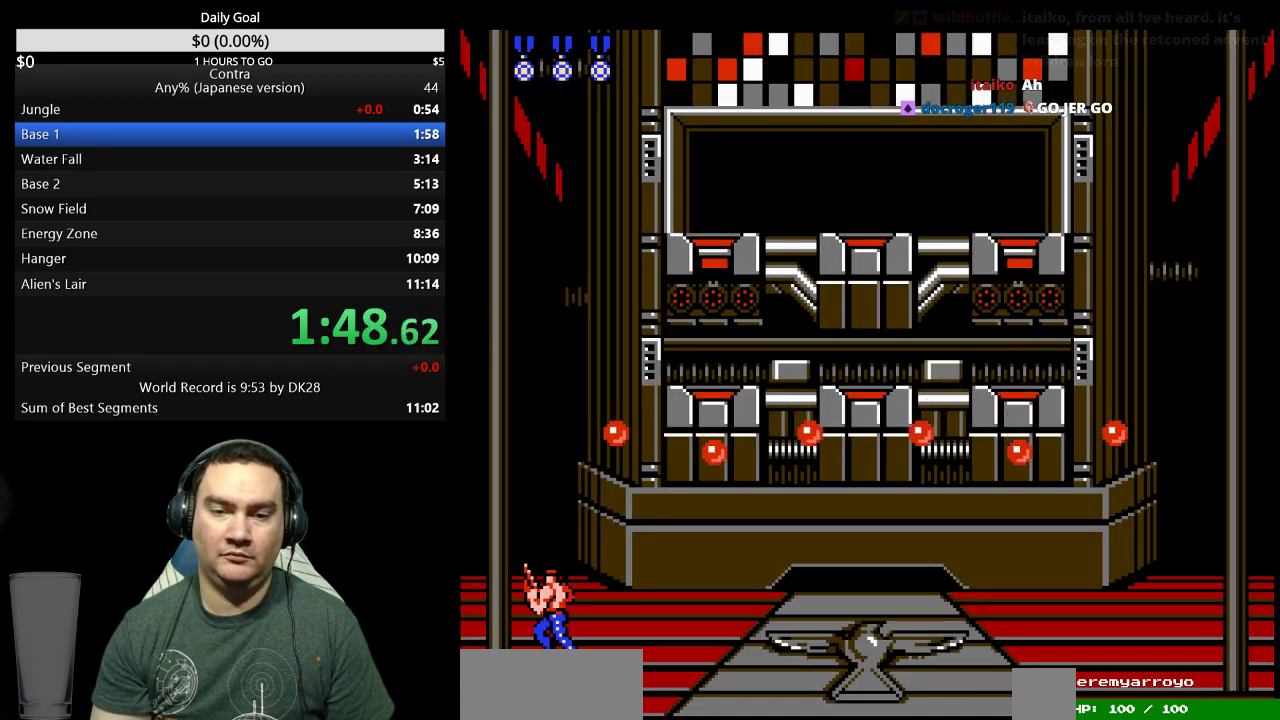
{"buttons": ["DPAD_UP", "DPAD_RIGHT"], "events": [[133, "DPAD_LEFT", "up"], [133, "DPAD_UP", "down"], [167, "DPAD_RIGHT", "down"], [200, "B", "down"], [300, "B", "up"], [333, "B", "down"], [367, "B", "up"], [400, "B", "down"], [467, "B", "up"]]}
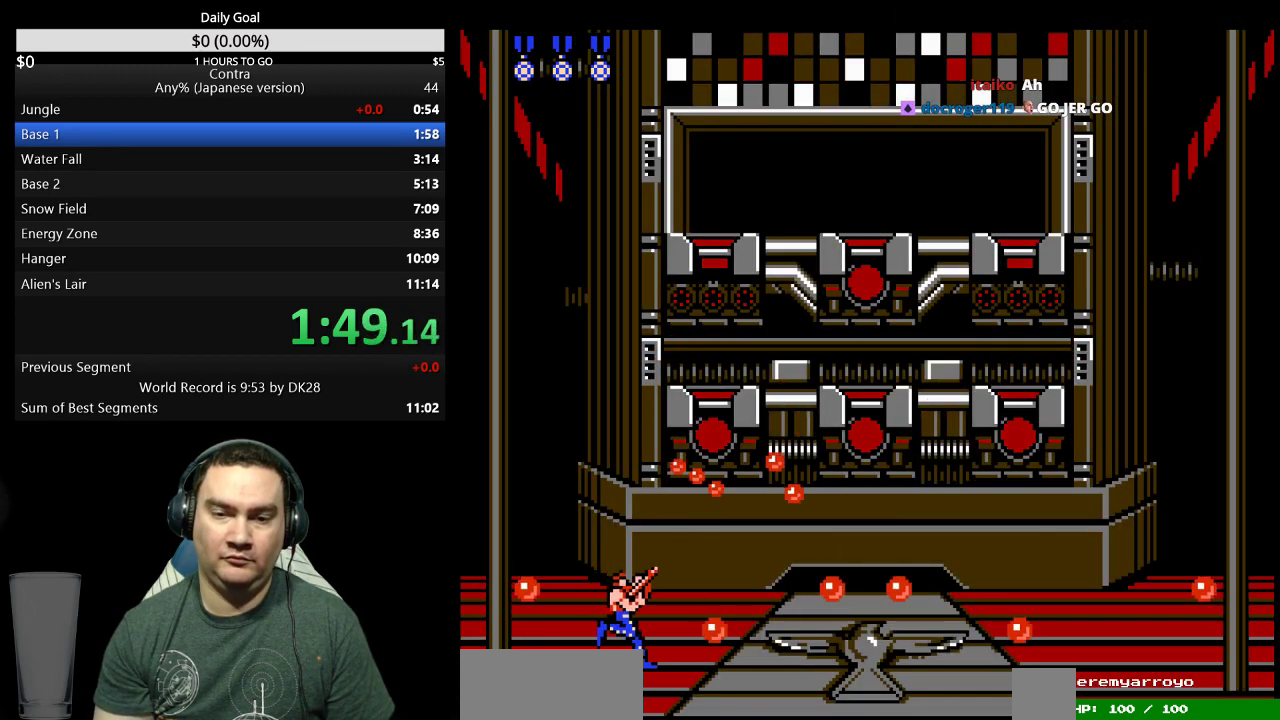
{"buttons": ["DPAD_UP", "DPAD_RIGHT"], "events": [[33, "A", "down"], [33, "B", "down"], [167, "B", "up"], [200, "B", "down"], [300, "A", "up"], [300, "B", "up"], [333, "B", "down"], [400, "B", "up"], [433, "B", "down"], [500, "B", "up"]]}